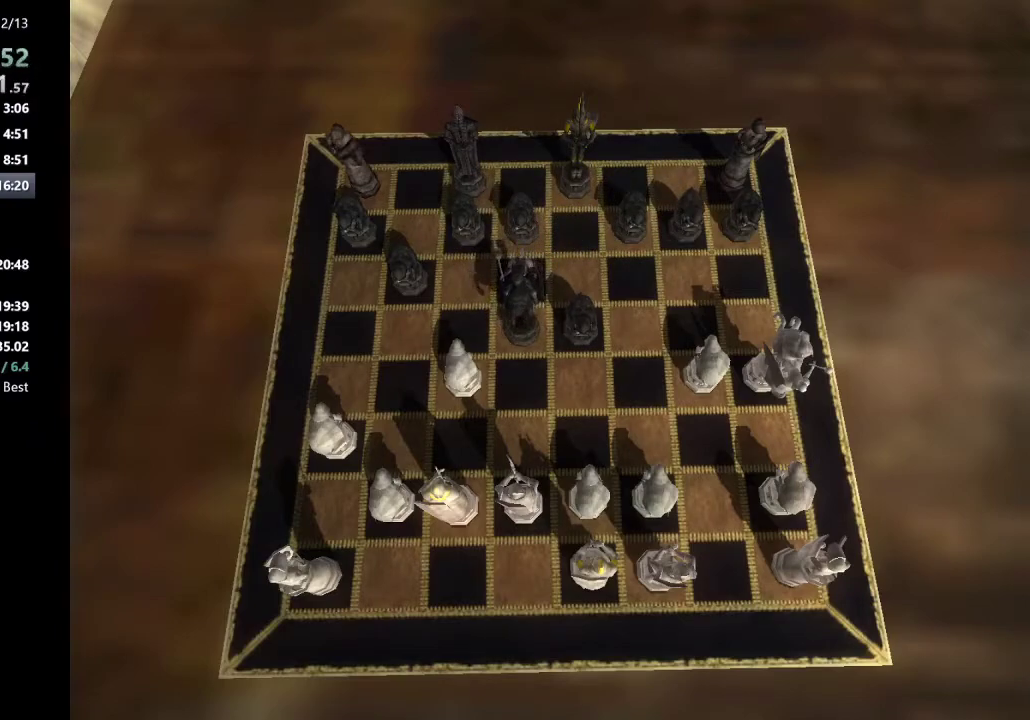
Gameplay with keyboard and mouse; each line is a JSON object with the keys and mouse buttons held at the frame after it. "events" lists presses ("down") and releases ("up") of "a", "c", "ctrl", "d", "down", "escape", "left", "return", "right", "s", "shift_l", "shift_r", "space", "tab", "up", "w", "mouse_left" and "mouse_right" between this image and that frame as [ms after this image, input, new state], when the widget could be followed in between. "mouse_left", "mouse_right" = the "left", "right" buttons of the "mouse" list. No other keys are recorded. Mouse movement is not recorded.
{"keys": [], "mouse": [], "events": [[233, "left", "down"], [367, "left", "up"]]}
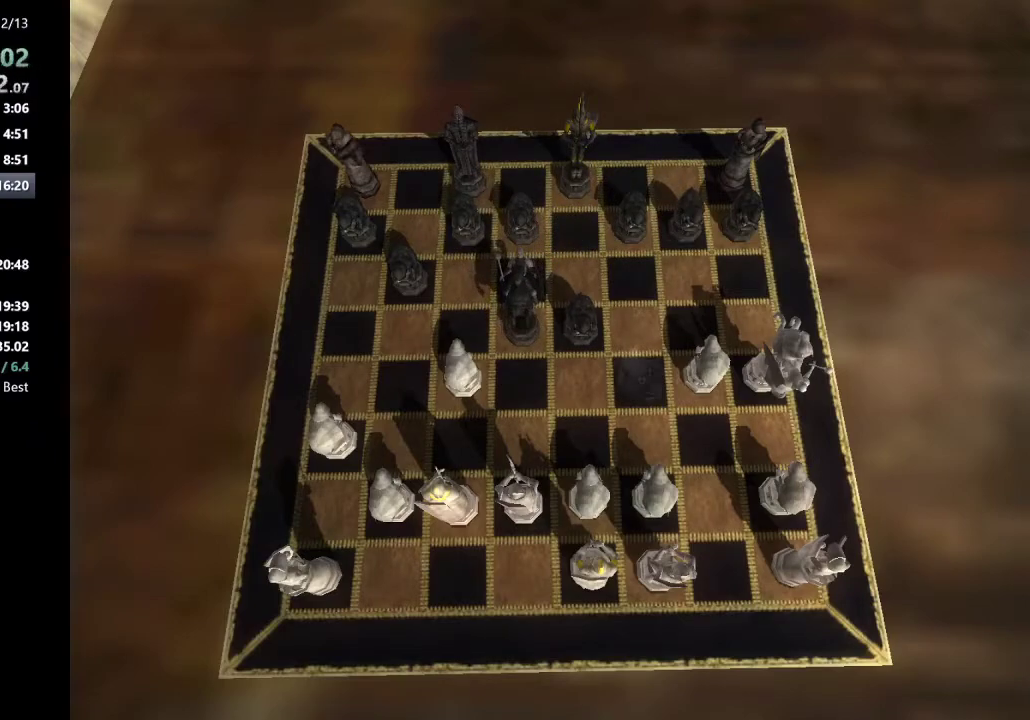
{"keys": ["left"], "mouse": [], "events": [[150, "left", "down"], [250, "left", "up"], [283, "left", "down"], [383, "left", "up"], [433, "left", "down"]]}
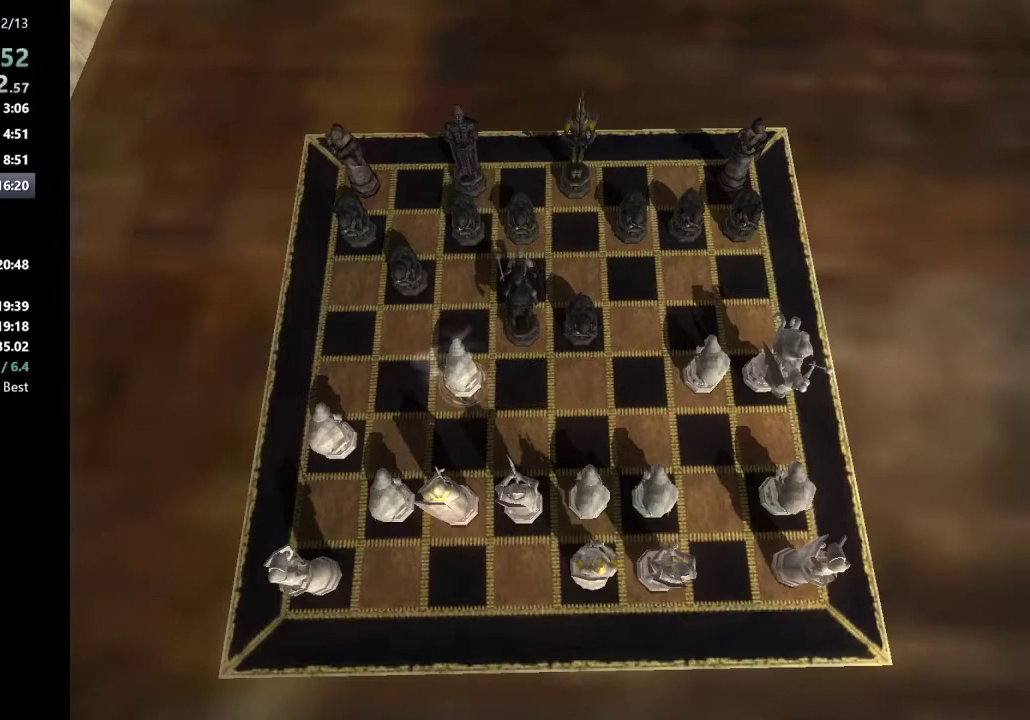
{"keys": ["right", "up"], "mouse": [], "events": [[33, "left", "up"], [167, "return", "down"], [267, "return", "up"], [400, "right", "down"], [500, "up", "down"]]}
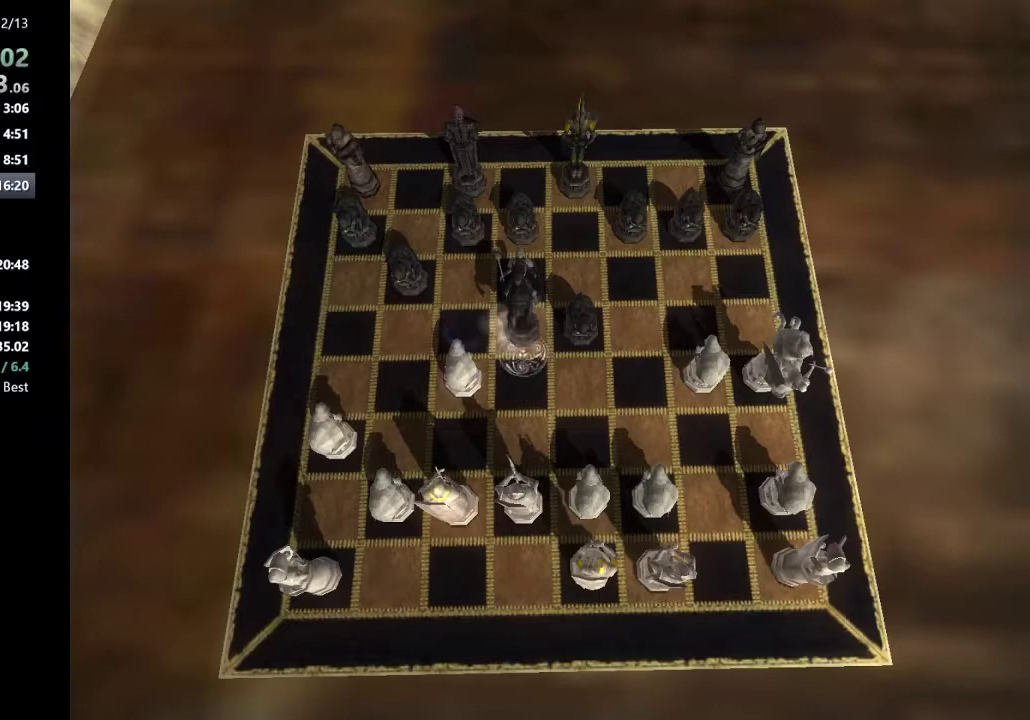
{"keys": [], "mouse": [], "events": [[83, "right", "up"], [83, "up", "up"], [233, "return", "down"], [317, "return", "up"]]}